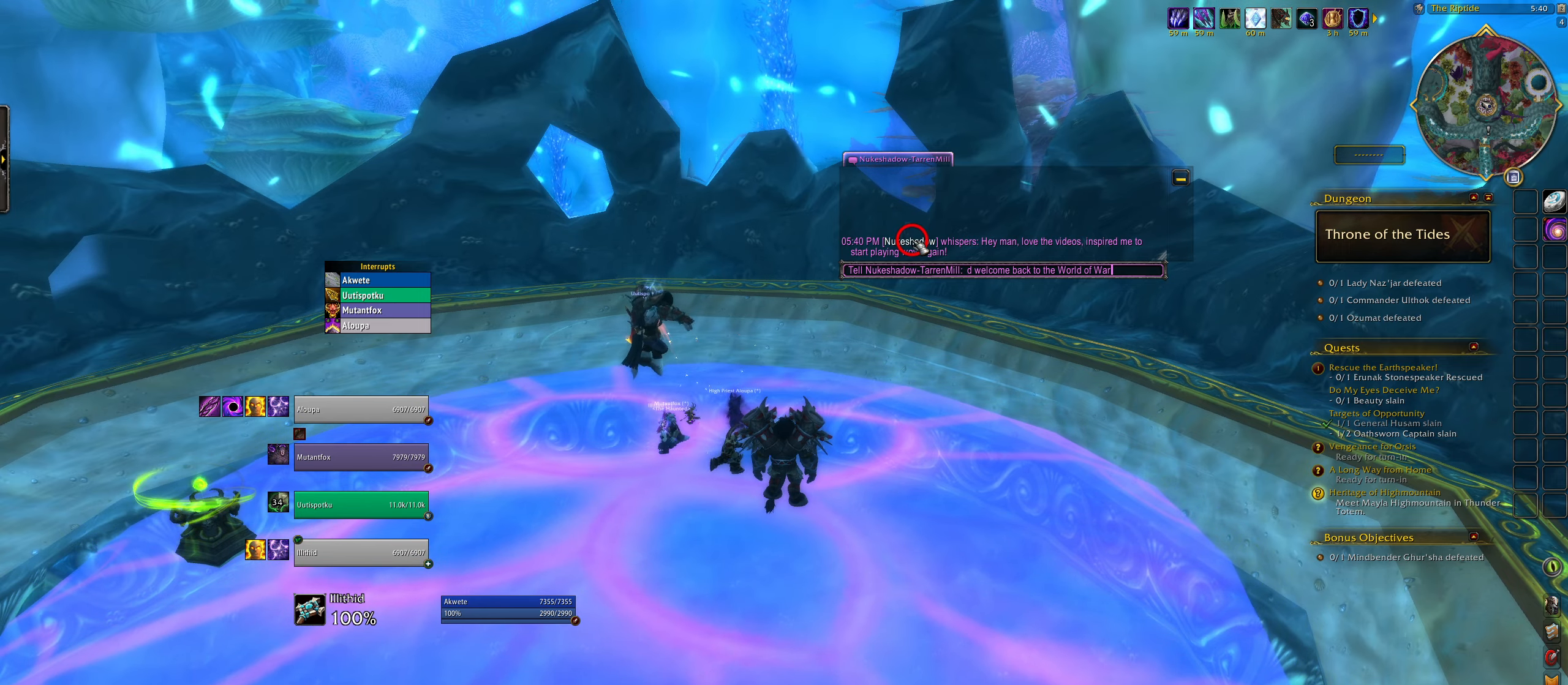
Gameplay with keyboard and mouse; each line is a JSON object with the keys and mouse buttons held at the frame after it. "events" lists presses ("down") and releases ("up") of "1", "2", "3", "4", "5", "a", "alt", "b", "c", "ctrl", "d", "e", "f", "g", "q", "r", "s", "shift", "space", "t", "tab", "w", "z", "mouse_left", "mouse_wheel", "mouse_right", "mouse_mb4" and "mouse_mb5" between this image and that frame as [ms after this image, input, new state], when the widget could be followed in between. "mouse_left", "mouse_wheel", "mouse_right", "mouse_mb4", "mouse_mb5" = the "left", "wheel", "right", "mb4", "mb5" buttons of the "mouse" list. No other keys are recorded. "wheel" means that the mouse wheel is clicked or scrolled. Mouse movement is not recorded.
{"keys": ["a"], "mouse": [], "events": [[33, "r", "up"], [167, "c", "down"], [250, "c", "up"], [350, "r", "down"], [417, "a", "down"], [433, "r", "up"]]}
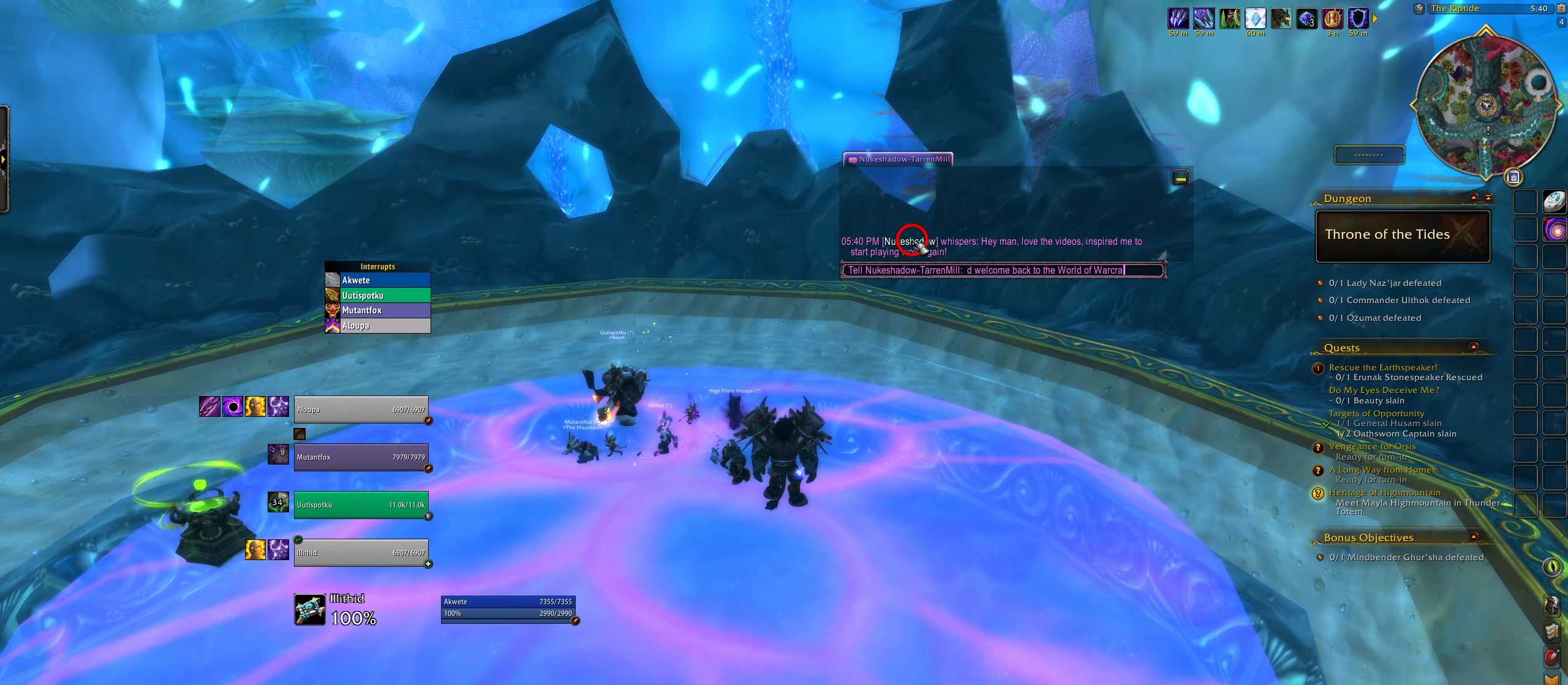
{"keys": ["e", "w"], "mouse": [], "events": [[33, "a", "up"], [33, "f", "down"], [100, "f", "up"], [267, "e", "down"], [400, "w", "down"]]}
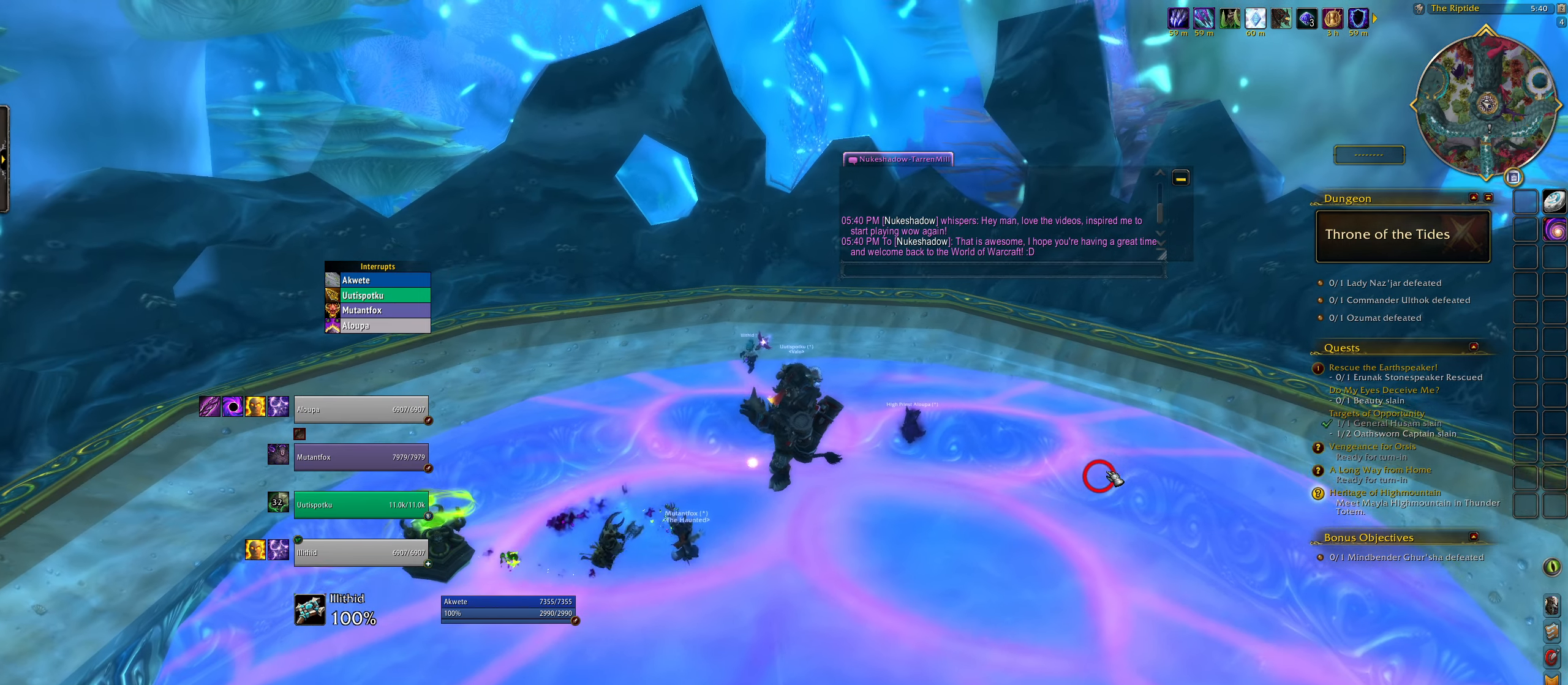
{"keys": [], "mouse": ["right"], "events": [[133, "space", "down"], [317, "space", "up"], [350, "mouse_right", "down"], [367, "w", "up"], [400, "e", "up"]]}
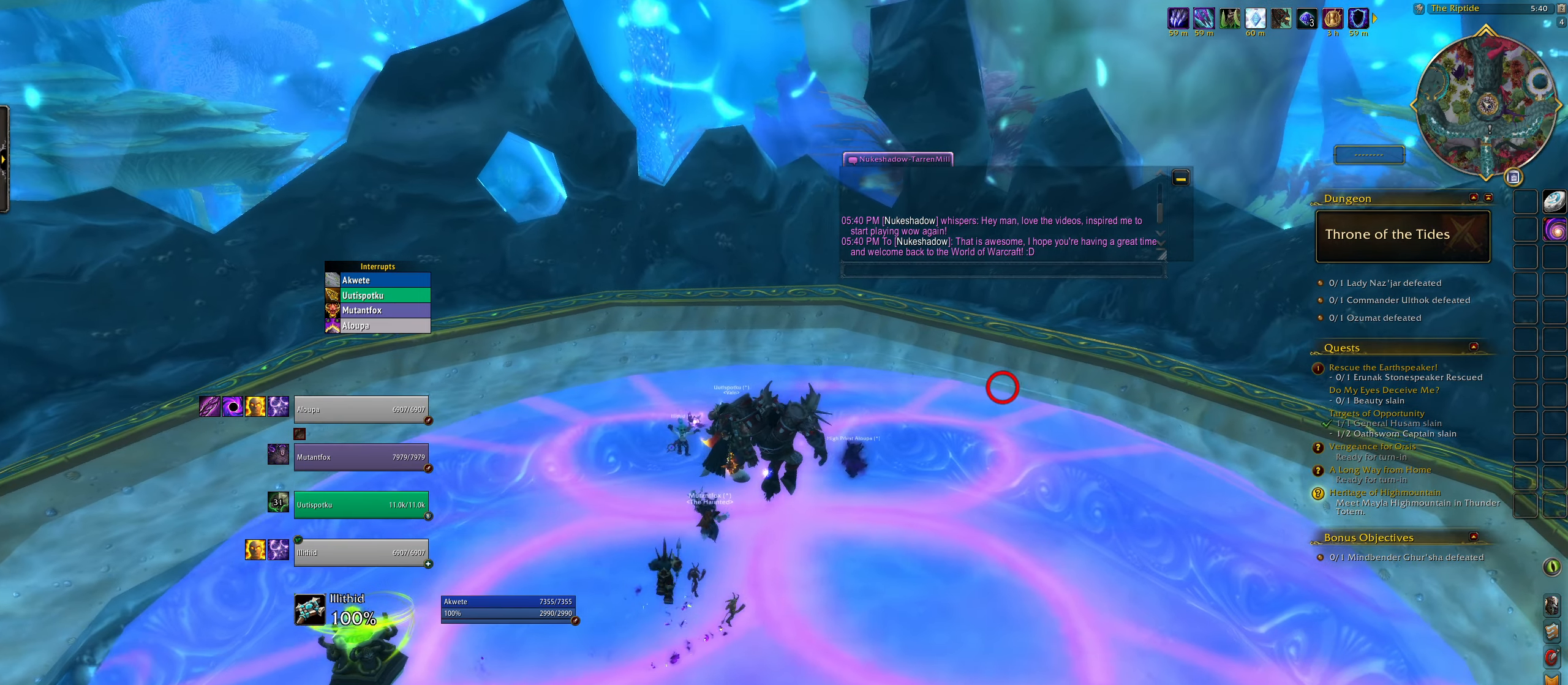
{"keys": ["e"], "mouse": [], "events": [[50, "mouse_right", "up"], [317, "e", "down"]]}
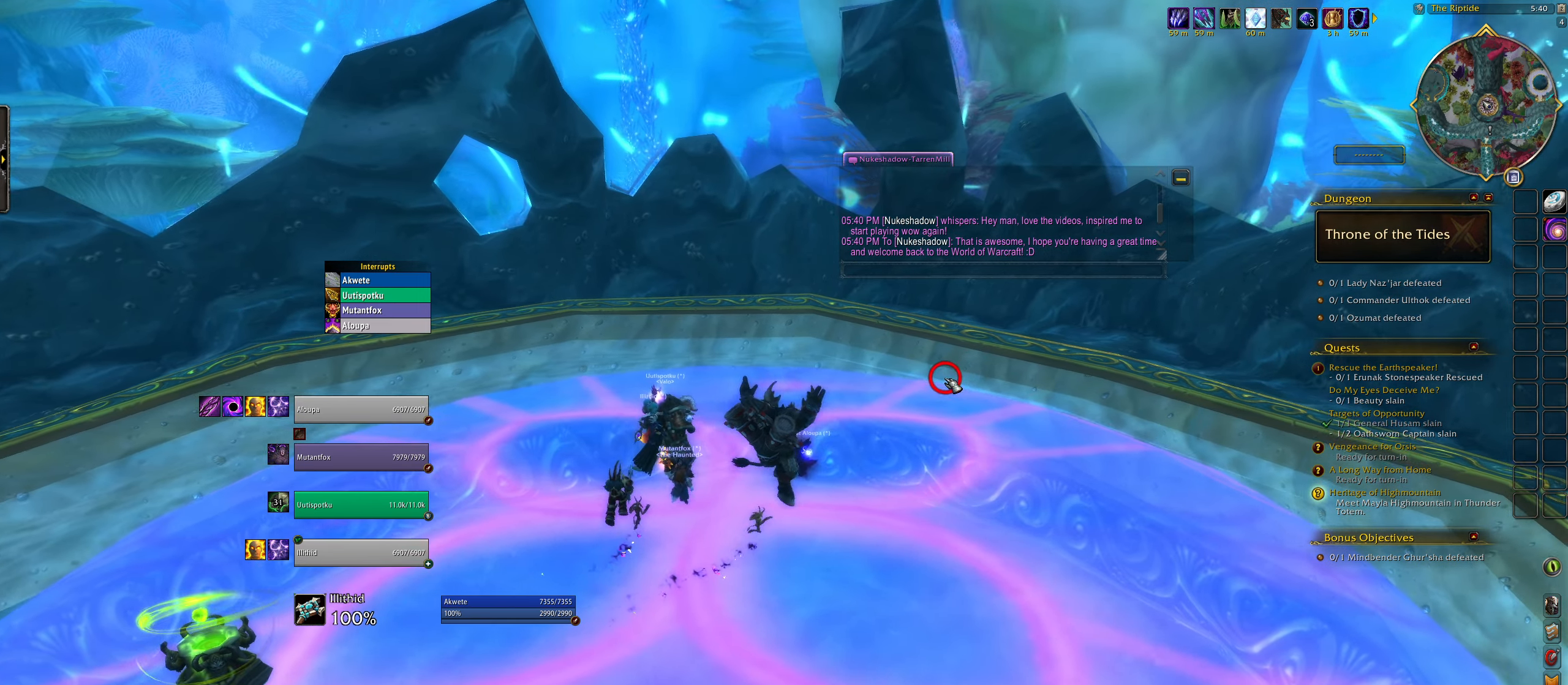
{"keys": ["q"], "mouse": ["right"], "events": [[33, "mouse_right", "down"], [33, "space", "down"], [233, "space", "up"], [367, "e", "up"], [500, "q", "down"]]}
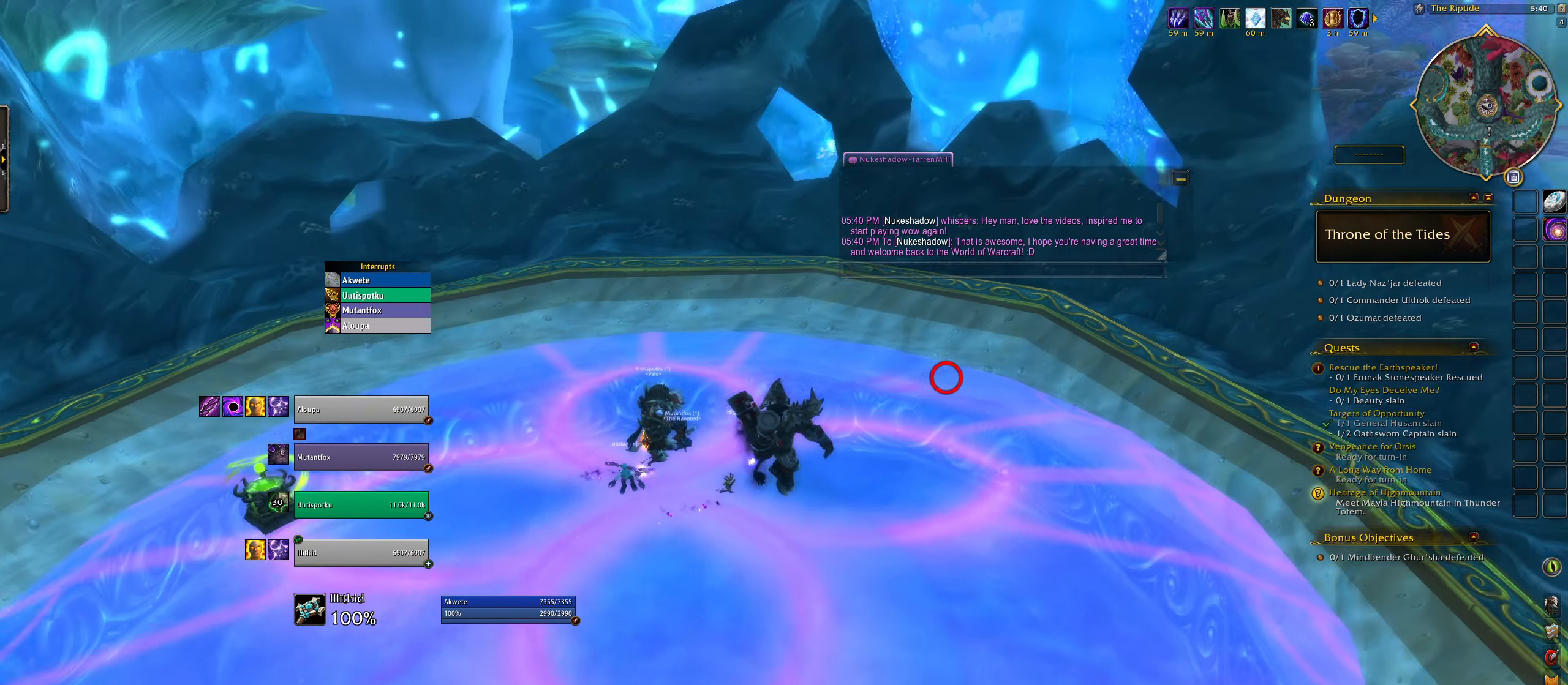
{"keys": ["q", "space"], "mouse": ["right"], "events": [[450, "space", "down"]]}
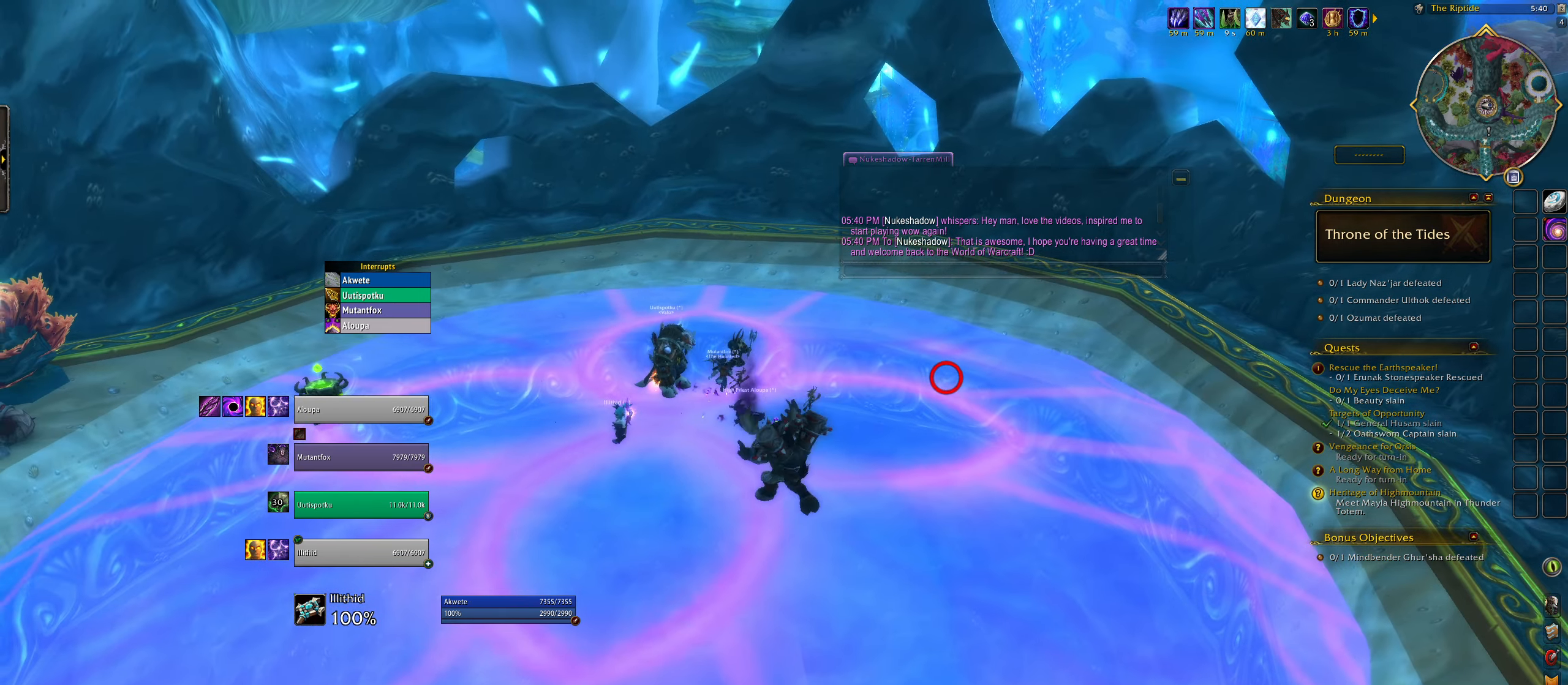
{"keys": ["q"], "mouse": ["right"], "events": [[117, "space", "up"], [317, "q", "up"], [500, "q", "down"]]}
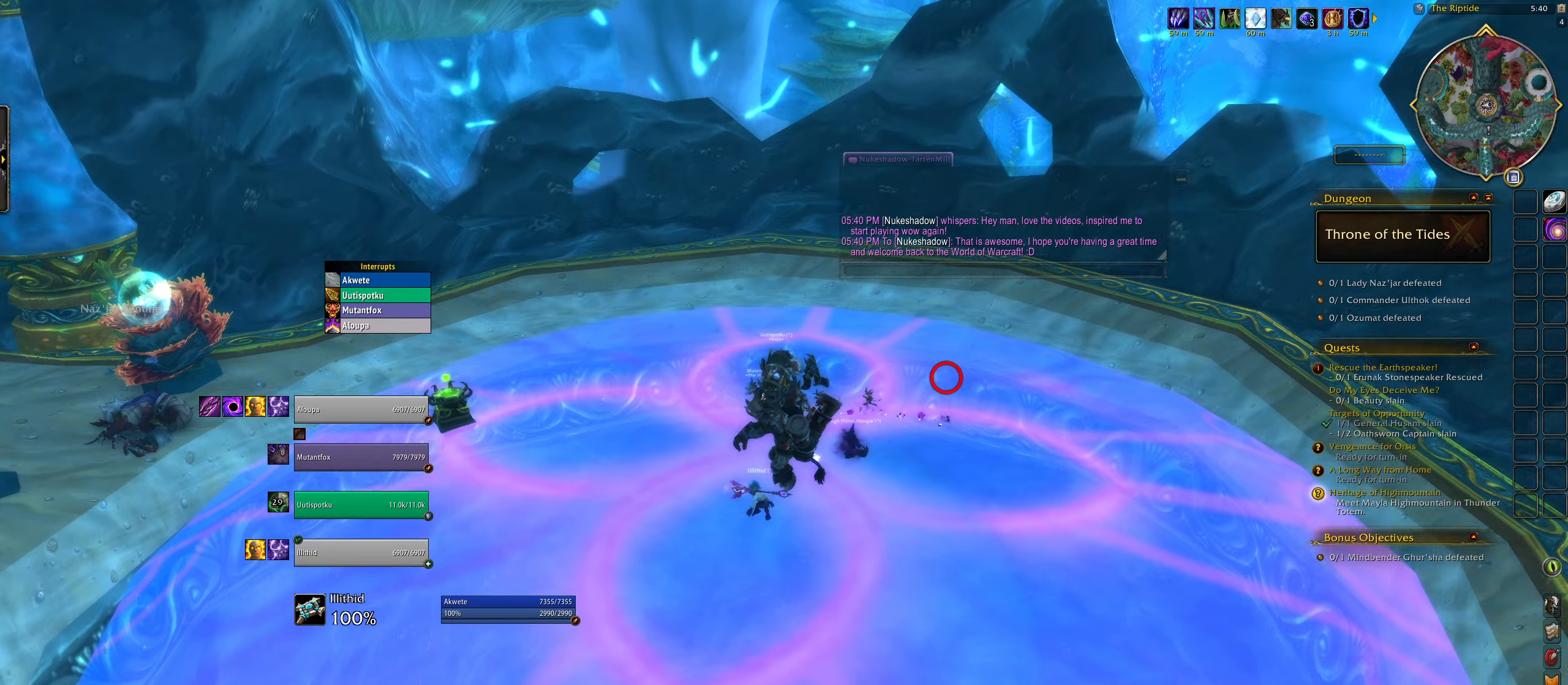
{"keys": ["q", "space"], "mouse": ["right"], "events": [[333, "space", "down"]]}
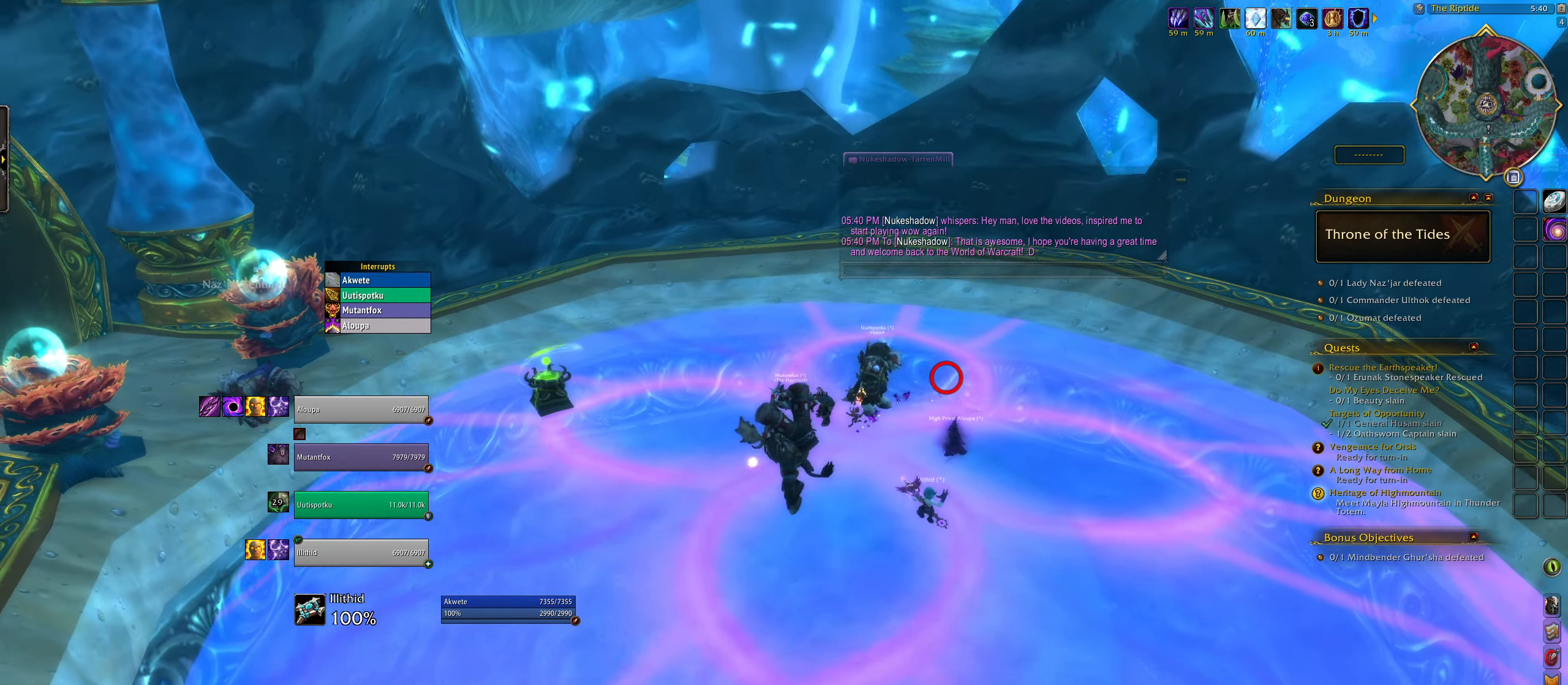
{"keys": ["e"], "mouse": ["right"], "events": [[17, "space", "up"], [50, "q", "up"], [450, "e", "down"]]}
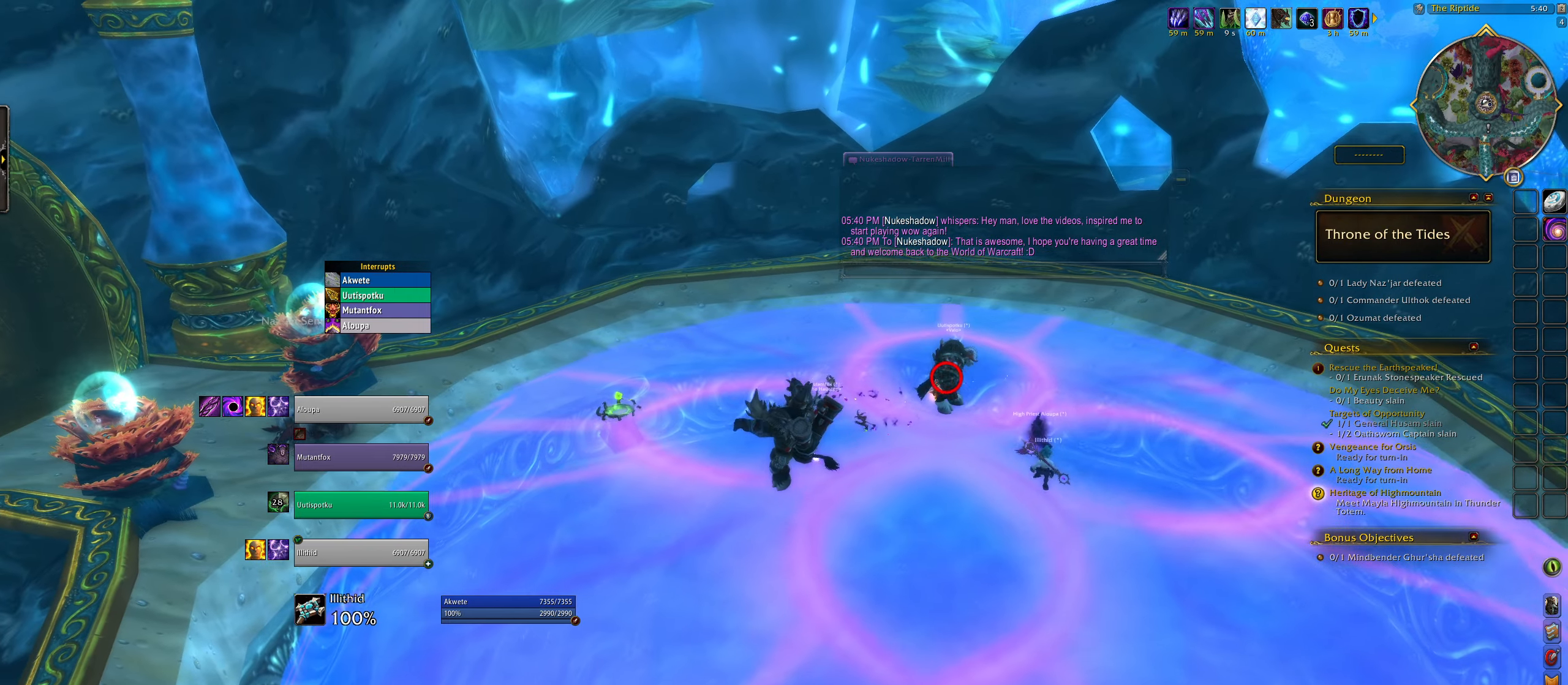
{"keys": ["e", "space"], "mouse": ["right"], "events": [[400, "space", "down"]]}
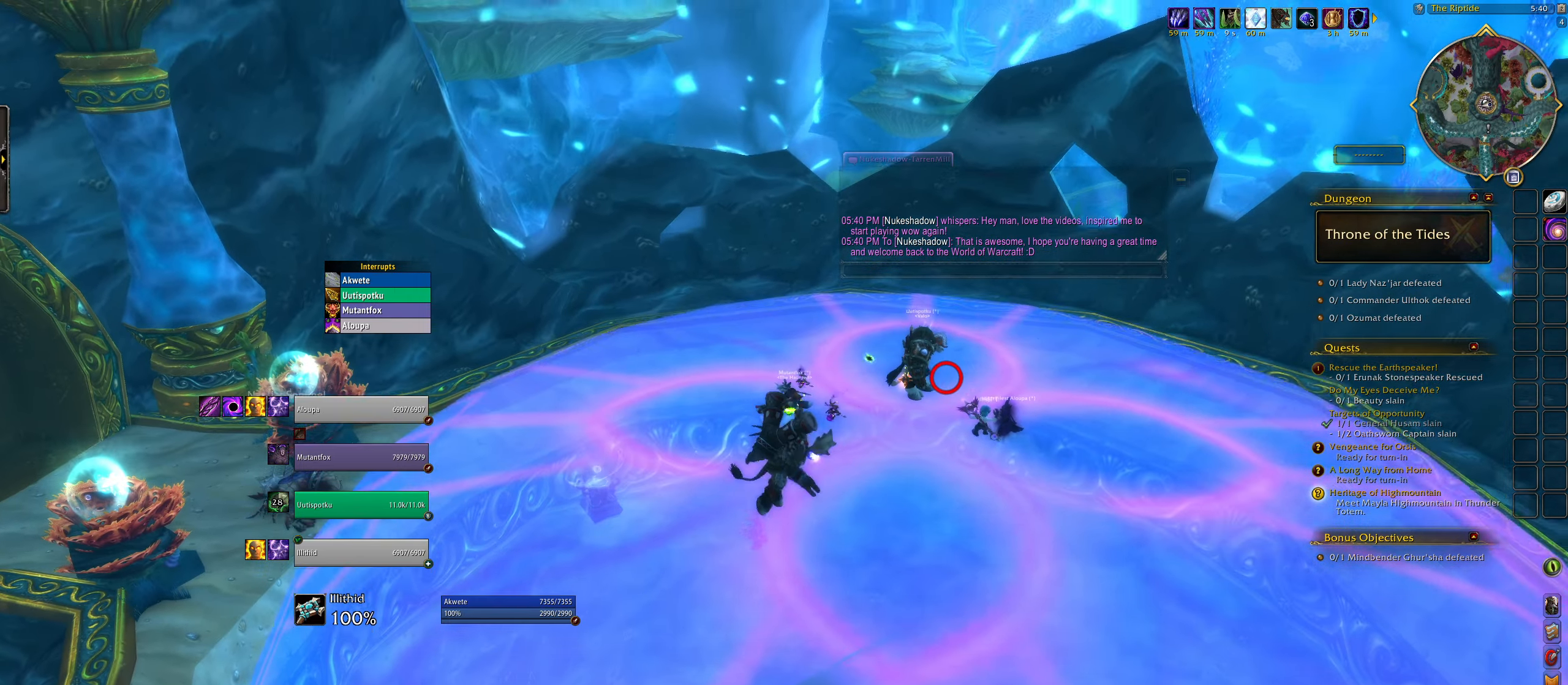
{"keys": ["e"], "mouse": ["right"], "events": [[183, "space", "up"]]}
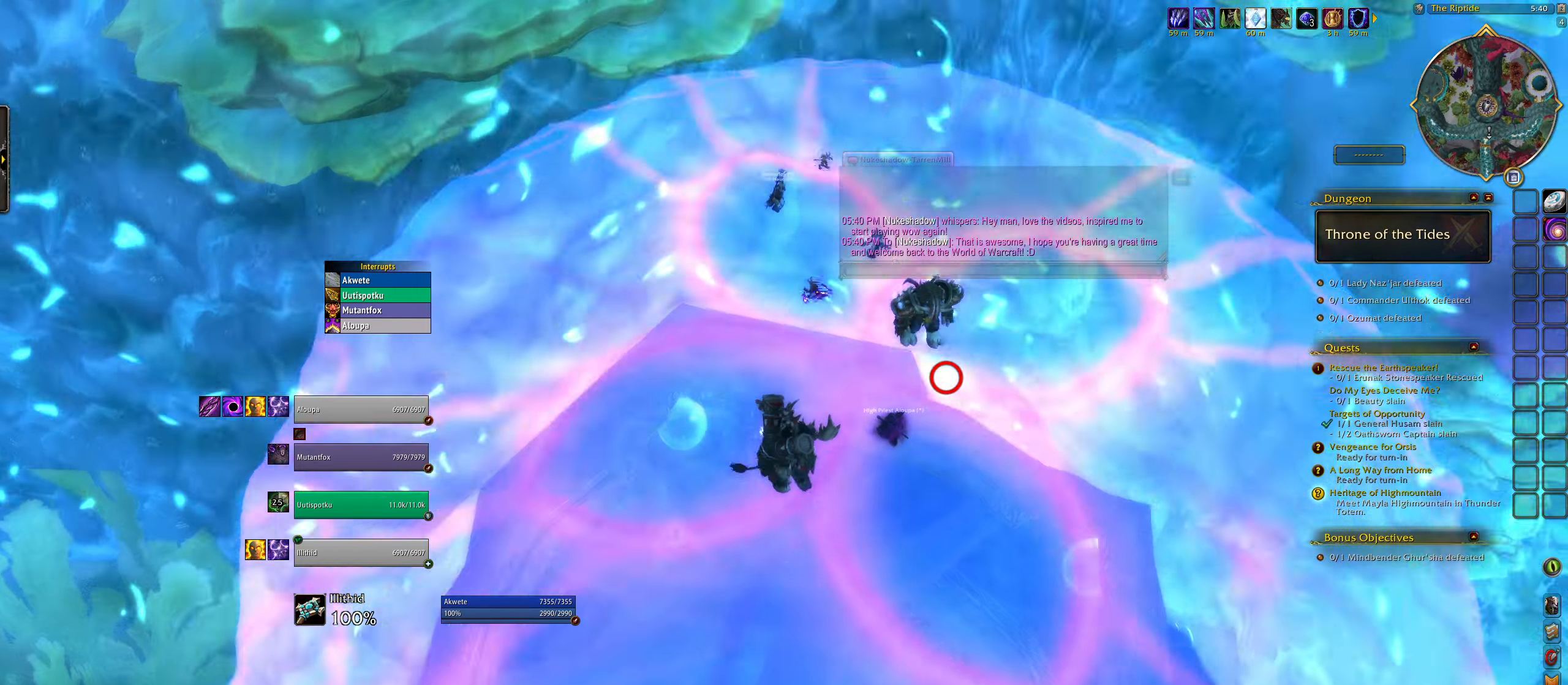
{"keys": ["e"], "mouse": ["right"], "events": []}
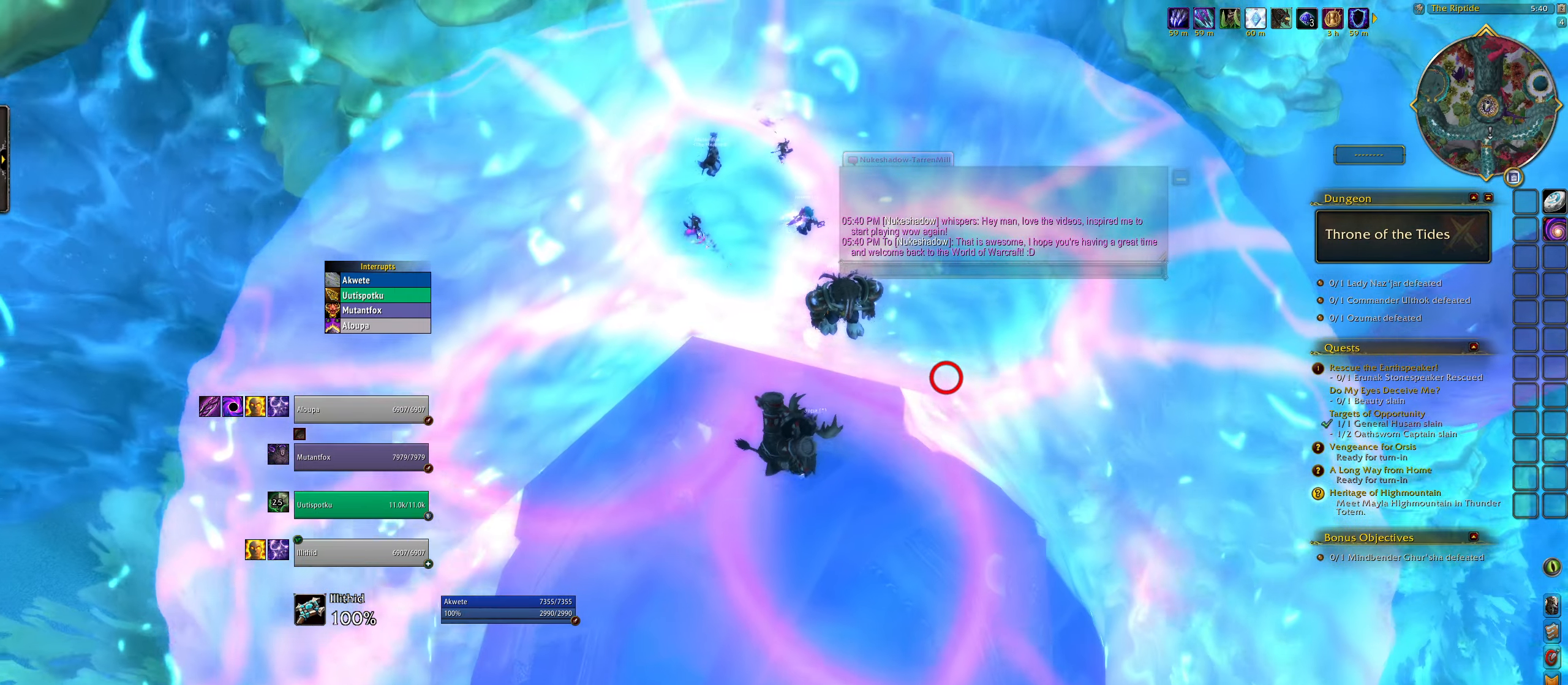
{"keys": ["e"], "mouse": ["right"], "events": []}
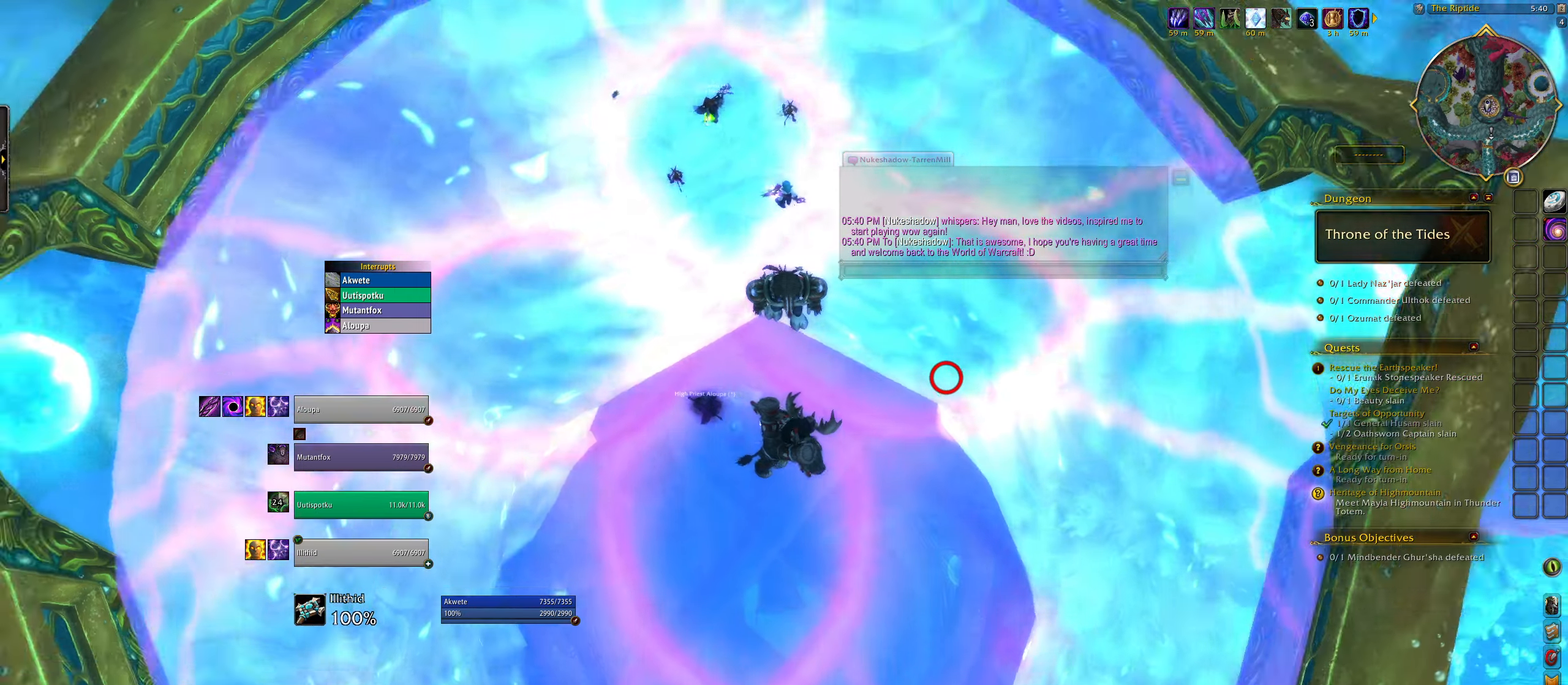
{"keys": [], "mouse": [], "events": [[83, "e", "up"], [367, "mouse_right", "up"]]}
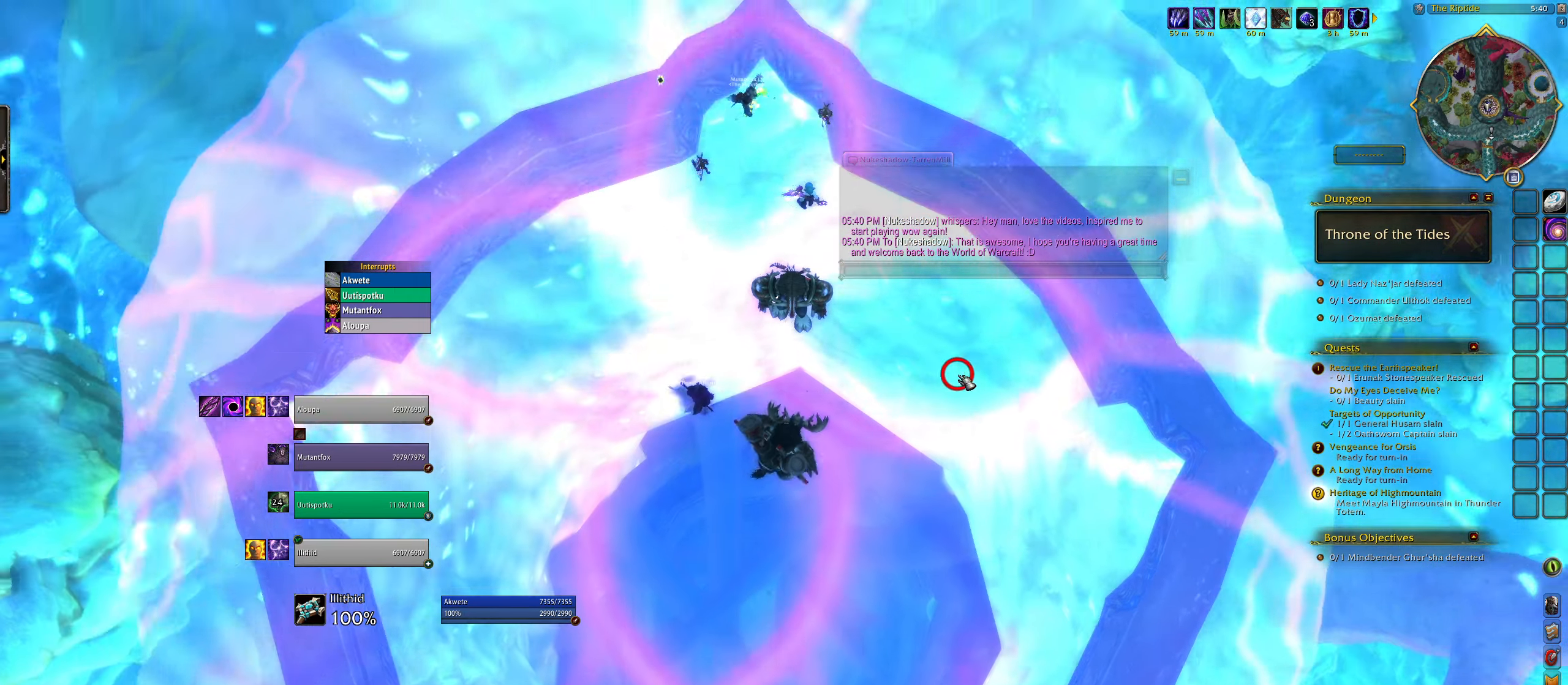
{"keys": [], "mouse": [], "events": []}
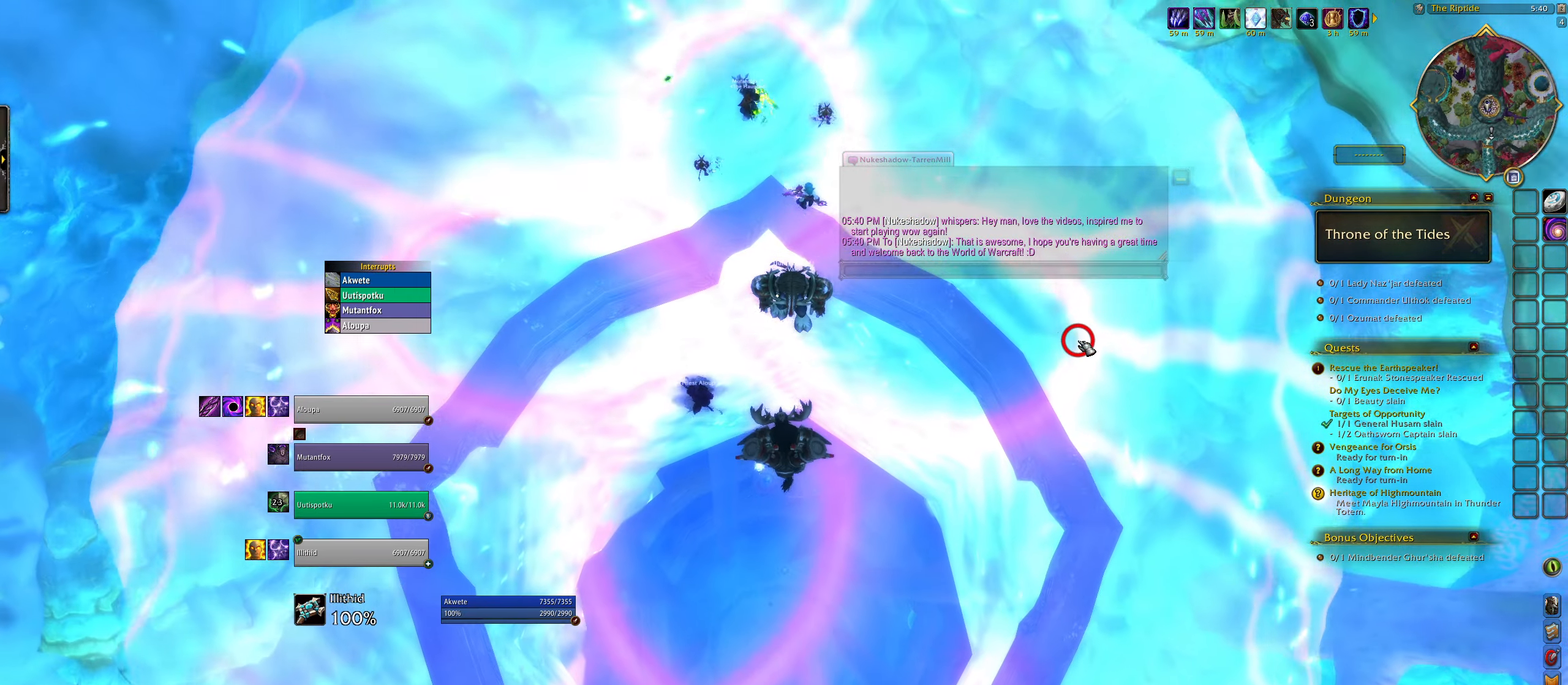
{"keys": [], "mouse": ["right"], "events": [[450, "mouse_right", "down"]]}
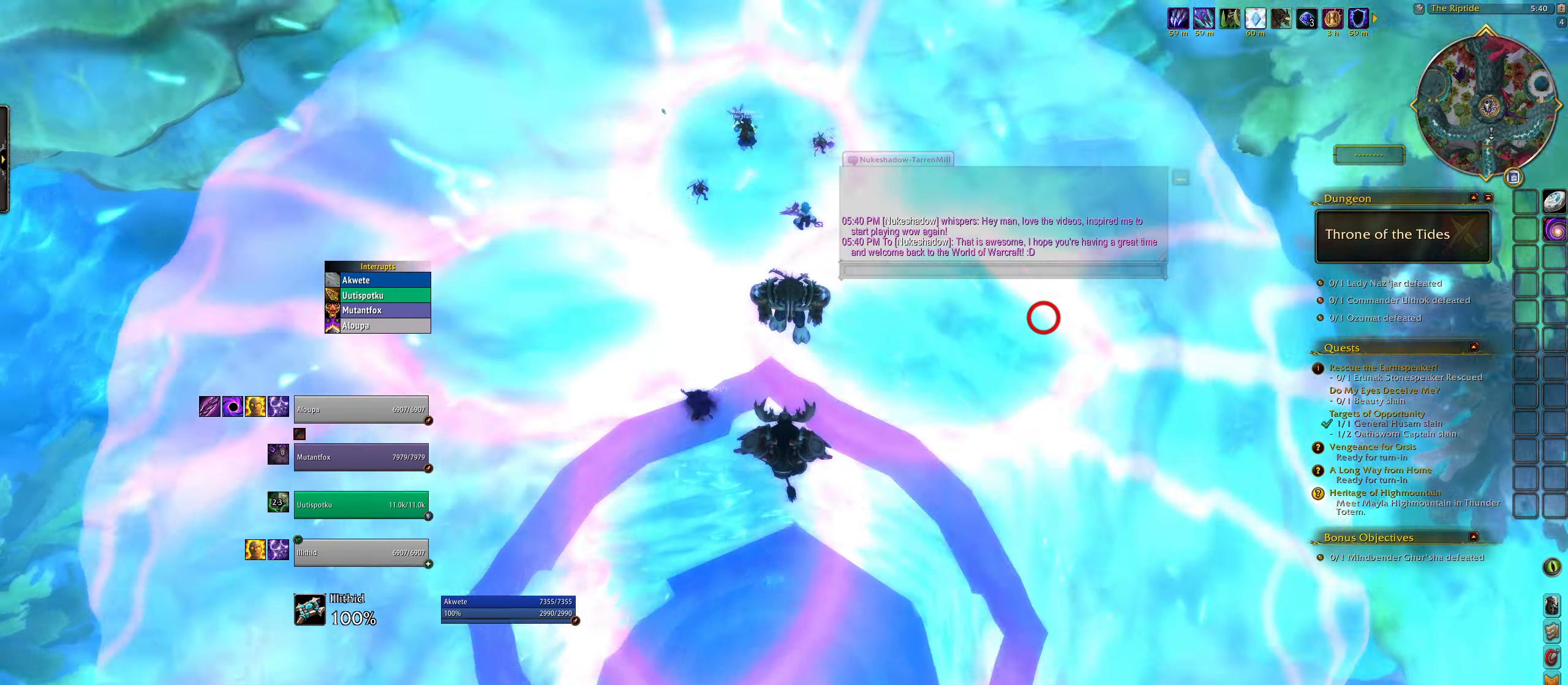
{"keys": ["shift"], "mouse": ["right"], "events": [[167, "shift", "down"]]}
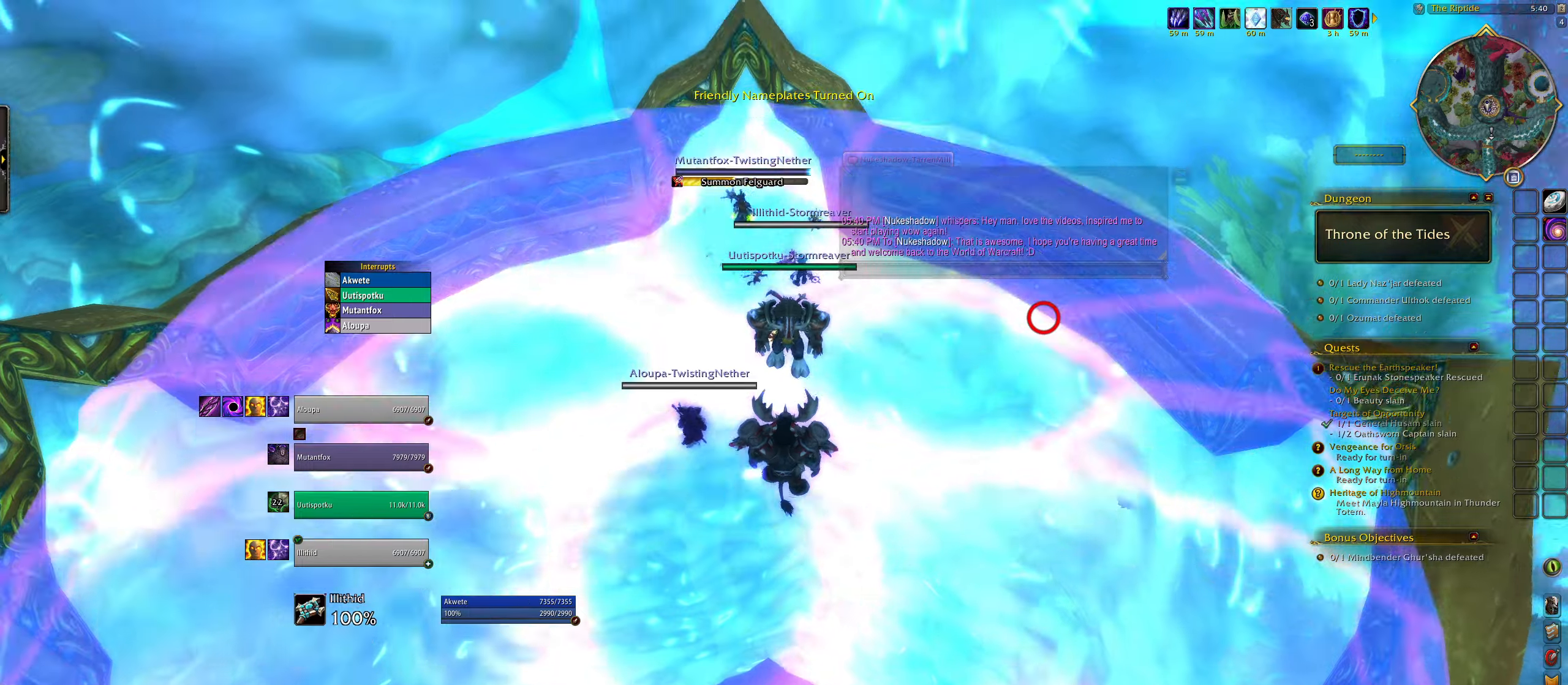
{"keys": ["q", "space"], "mouse": ["right"], "events": [[33, "shift", "up"], [100, "mouse_right", "up"], [133, "q", "down"], [250, "mouse_right", "down"], [500, "space", "down"]]}
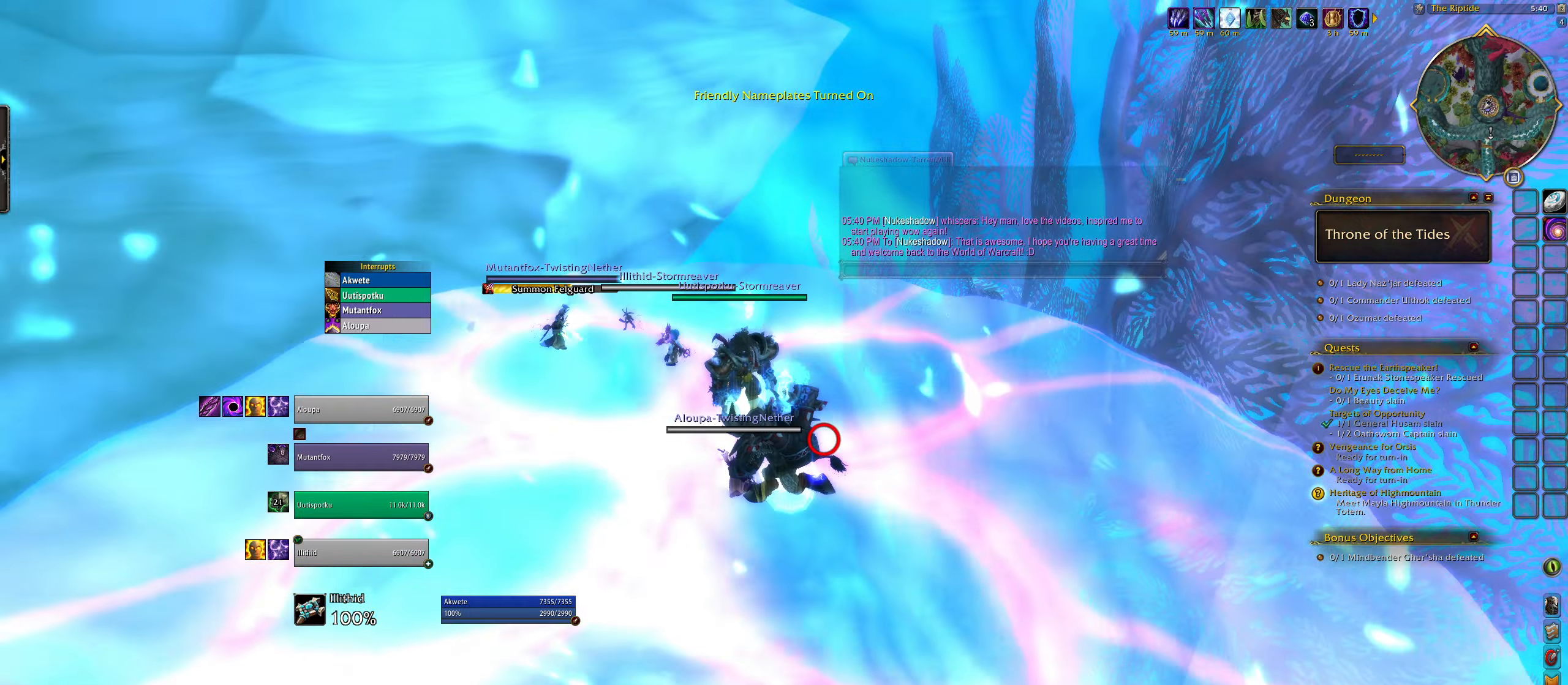
{"keys": [], "mouse": ["right"], "events": [[133, "space", "up"], [150, "q", "up"]]}
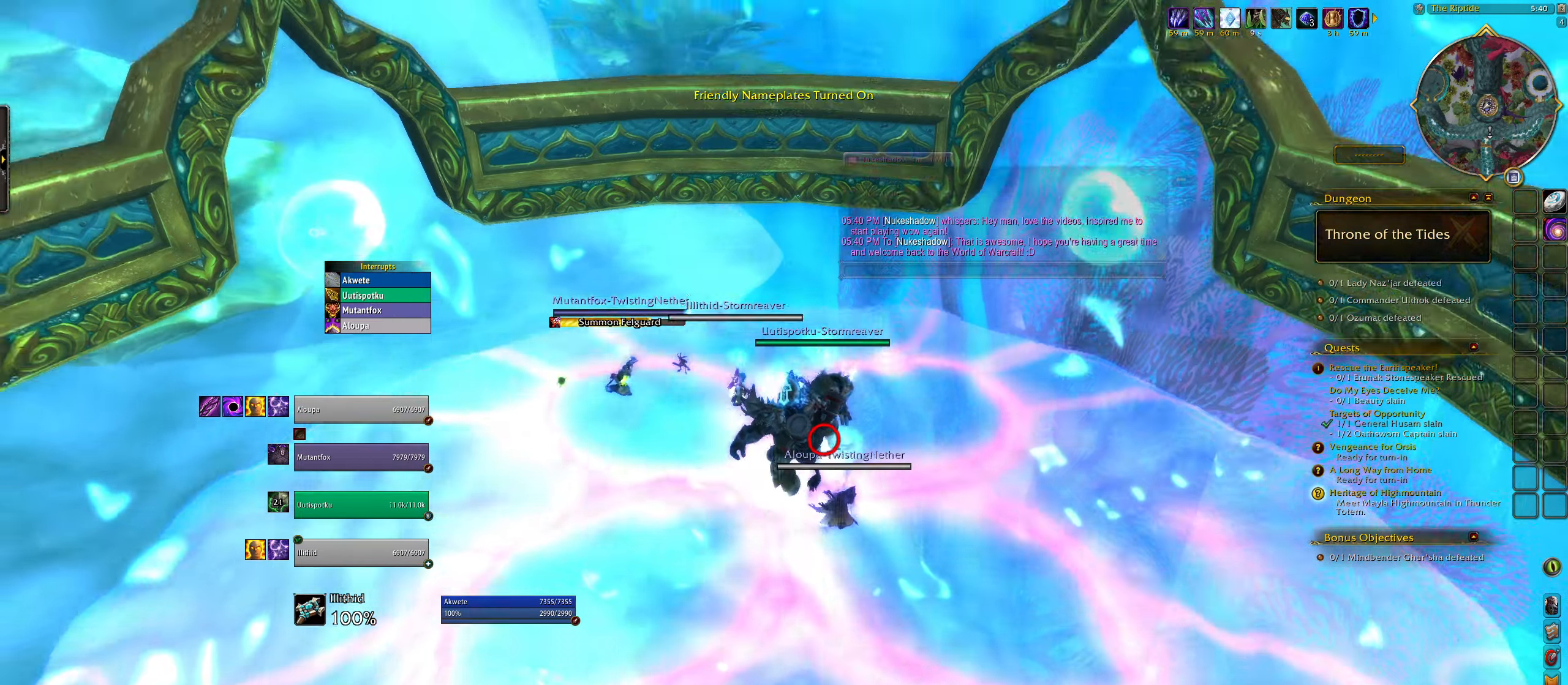
{"keys": ["q"], "mouse": ["right"], "events": [[300, "q", "down"]]}
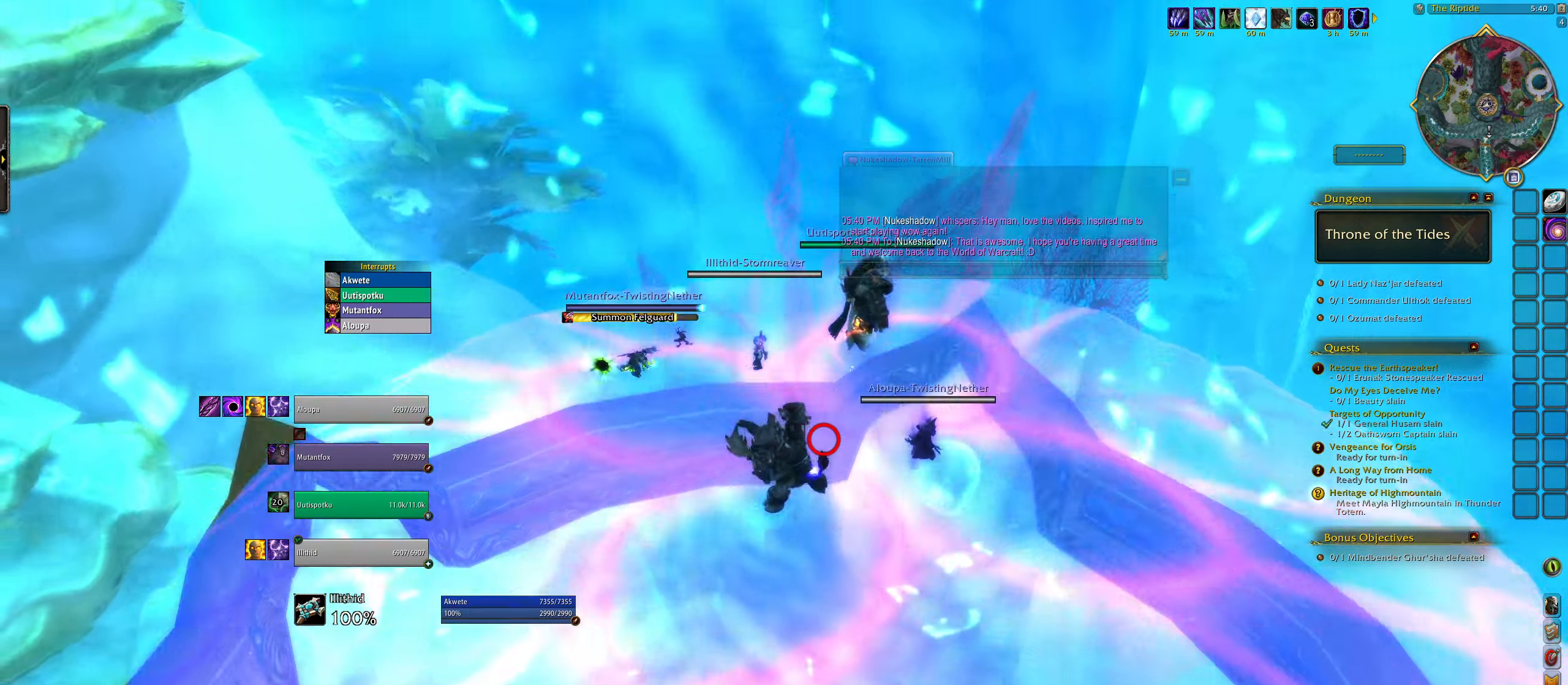
{"keys": ["q"], "mouse": [], "events": [[17, "q", "up"], [217, "e", "down"], [217, "mouse_right", "up"], [233, "e", "up"], [400, "q", "down"]]}
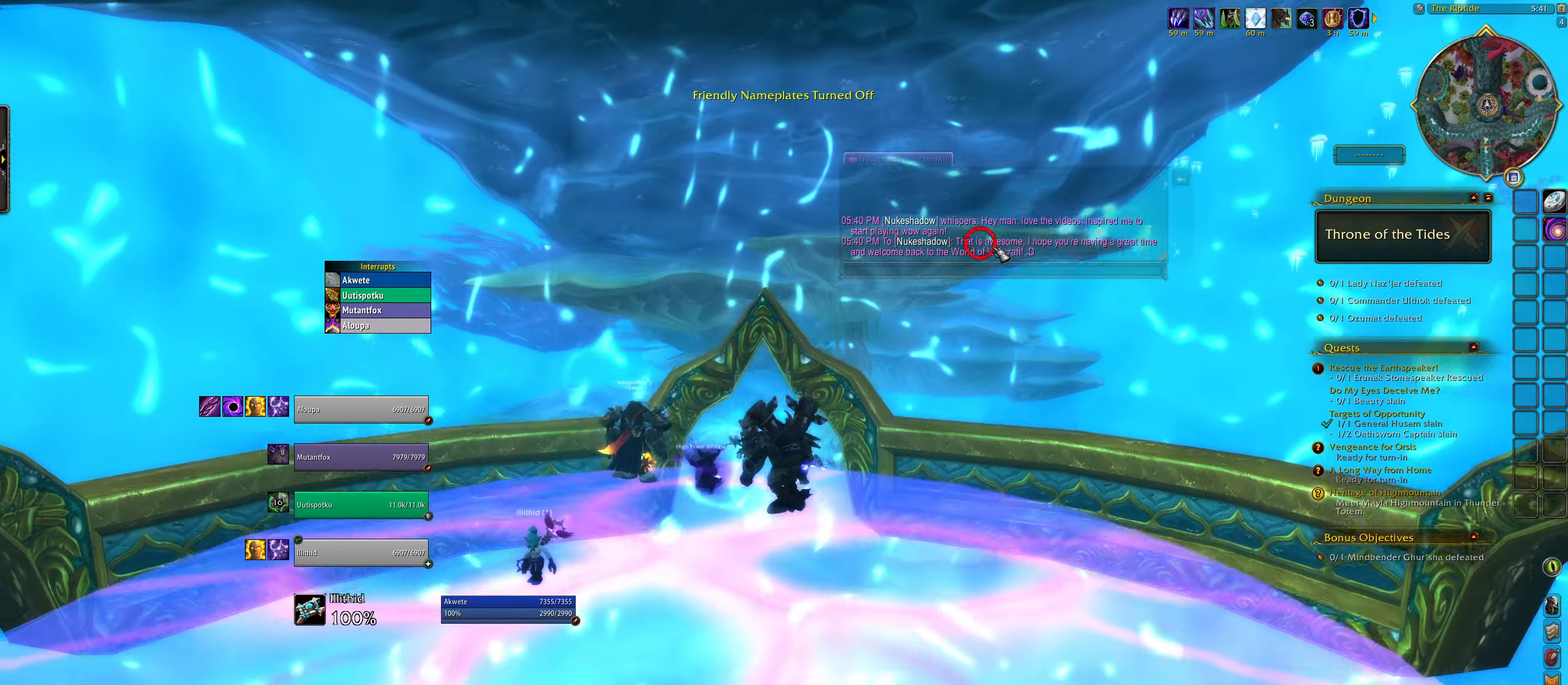
{"keys": ["d", "e"], "mouse": [], "events": [[17, "d", "down"], [67, "q", "up"], [500, "e", "down"]]}
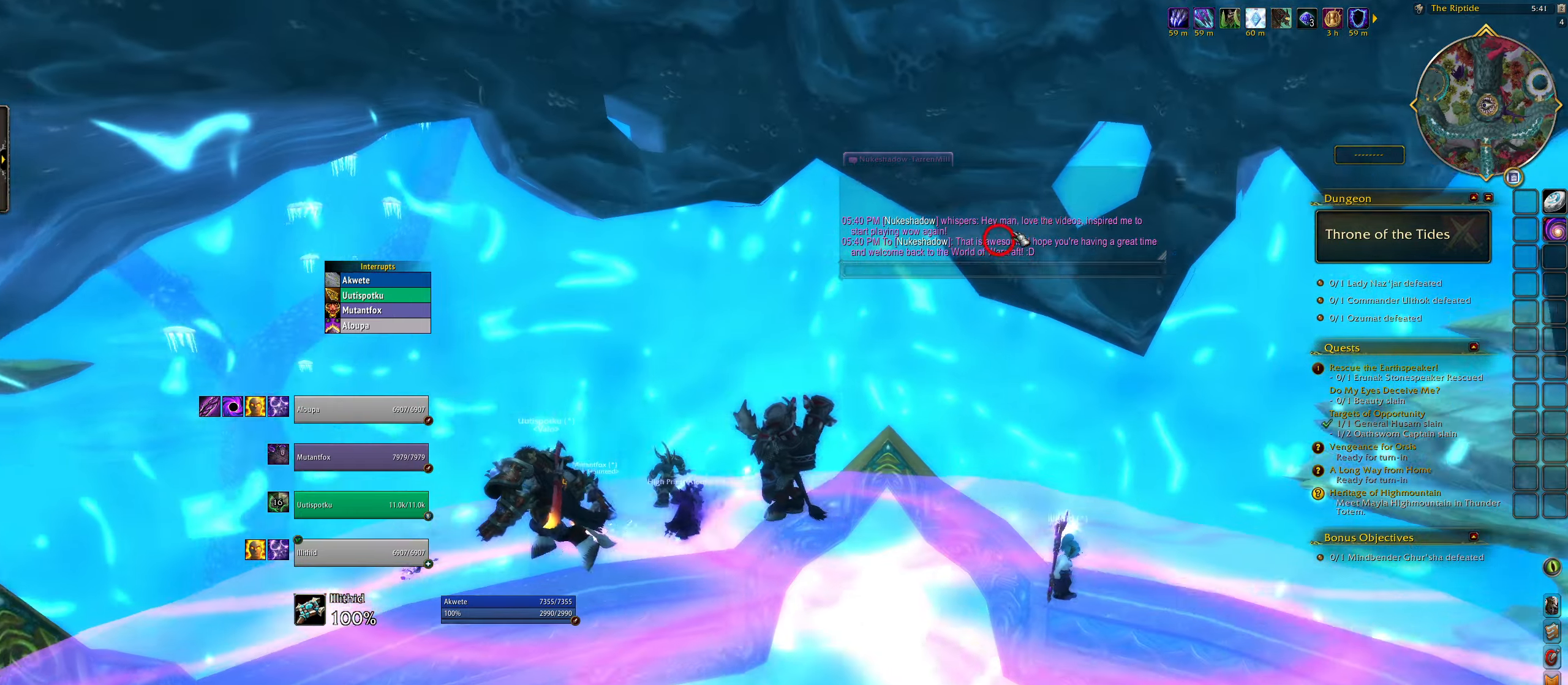
{"keys": ["d"], "mouse": ["right"], "events": [[283, "mouse_right", "down"], [367, "e", "up"]]}
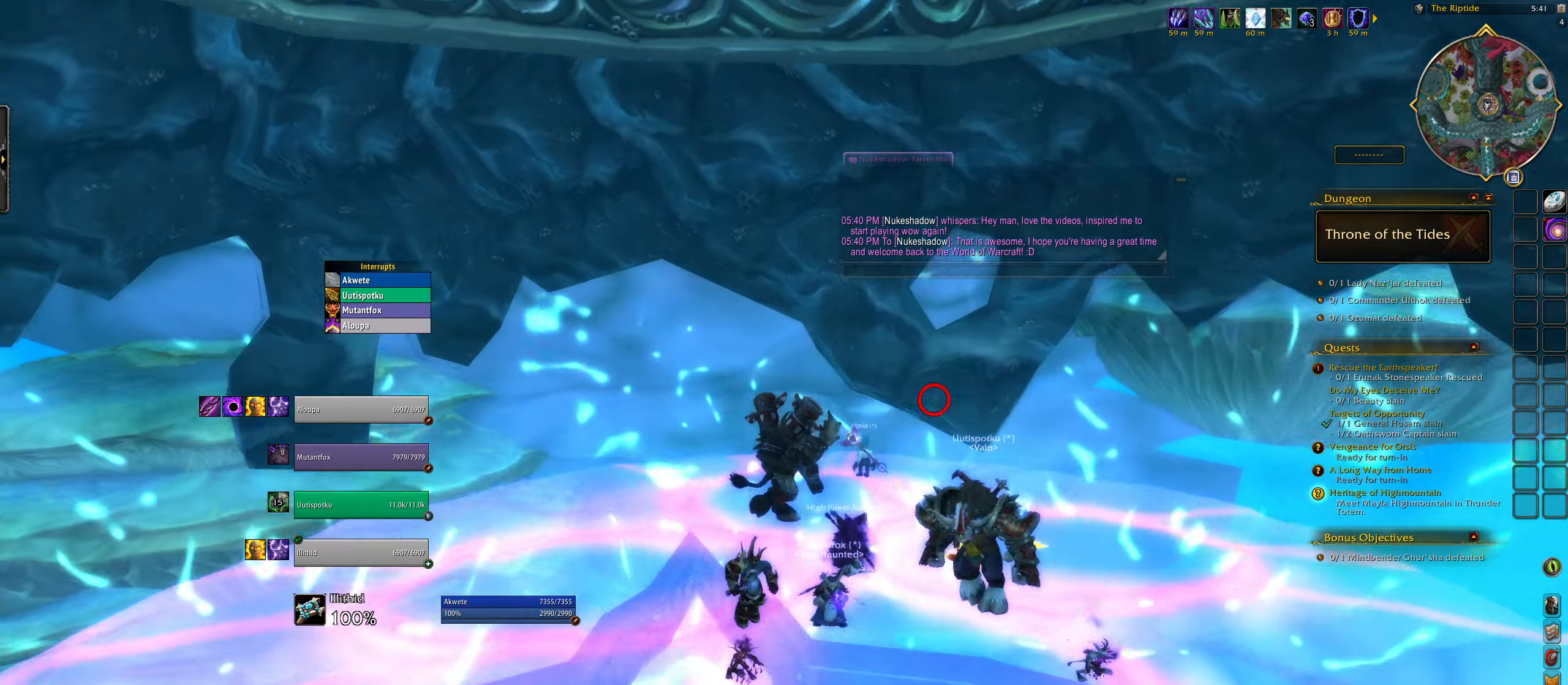
{"keys": [], "mouse": ["right"], "events": [[133, "d", "up"]]}
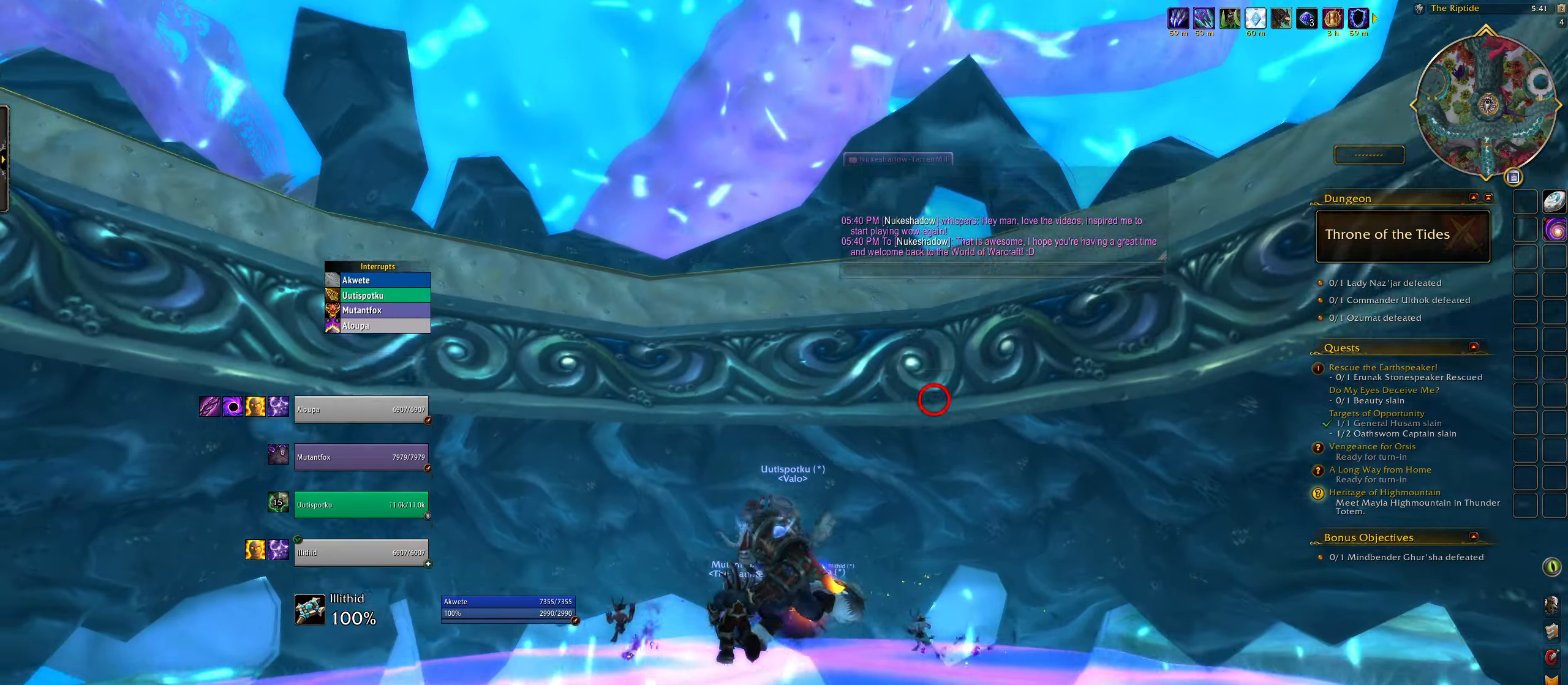
{"keys": ["q", "w"], "mouse": ["right"], "events": [[200, "w", "down"], [383, "q", "down"]]}
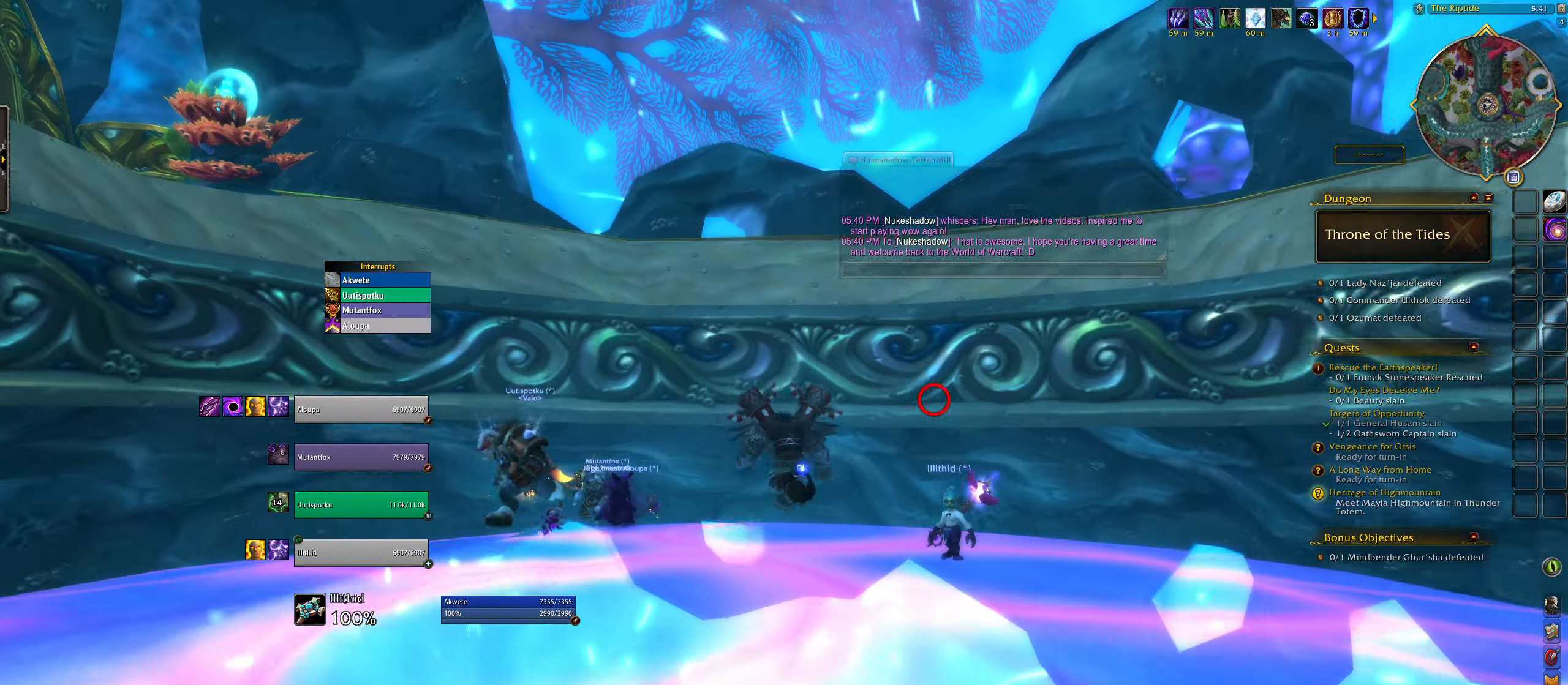
{"keys": ["q", "w"], "mouse": ["right"], "events": []}